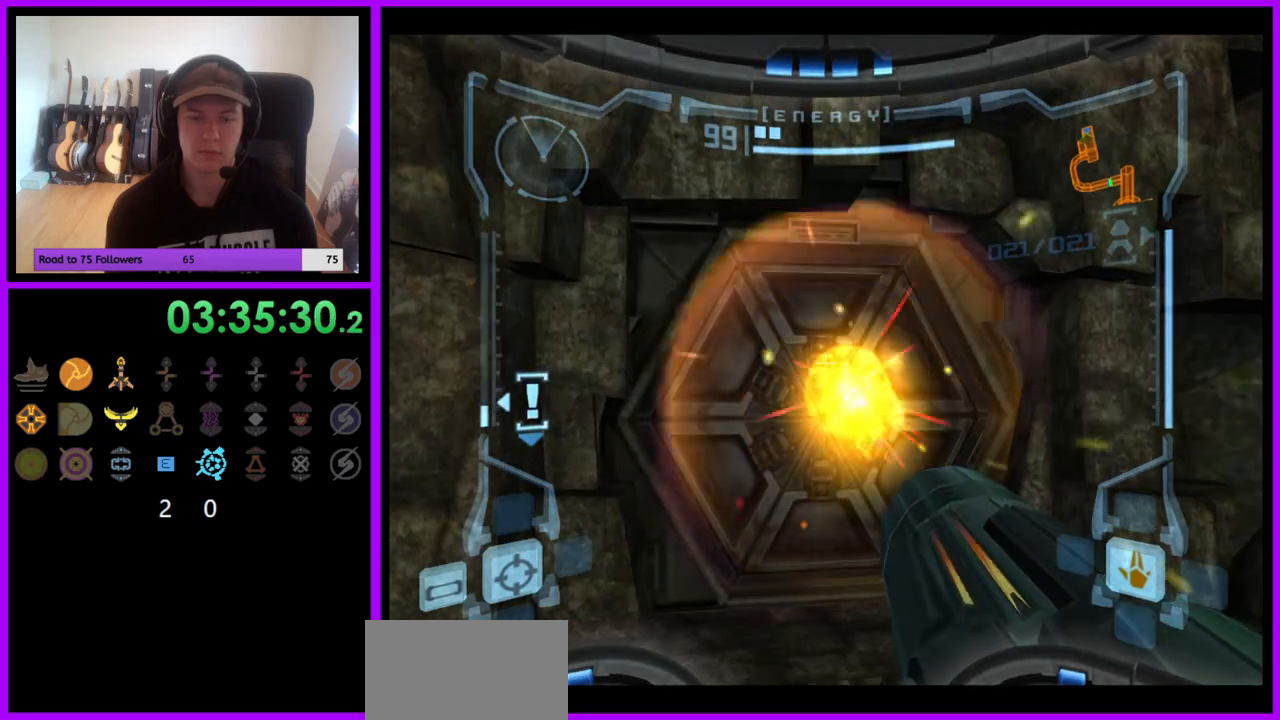
Gameplay with a controller (Nintendo layout); each line is a JSON object with the inputs held at the frame after it. "events" lists button and stick changes between this image and that frame as [ms after this image, input, new state], when the widget could be followed in between. Not read: L3 R3.
{"buttons": ["L1"], "left_stick": "center", "right_stick": "center", "events": [[33, "A", "up"], [133, "left_stick", "up"], [383, "left_stick", "center"]]}
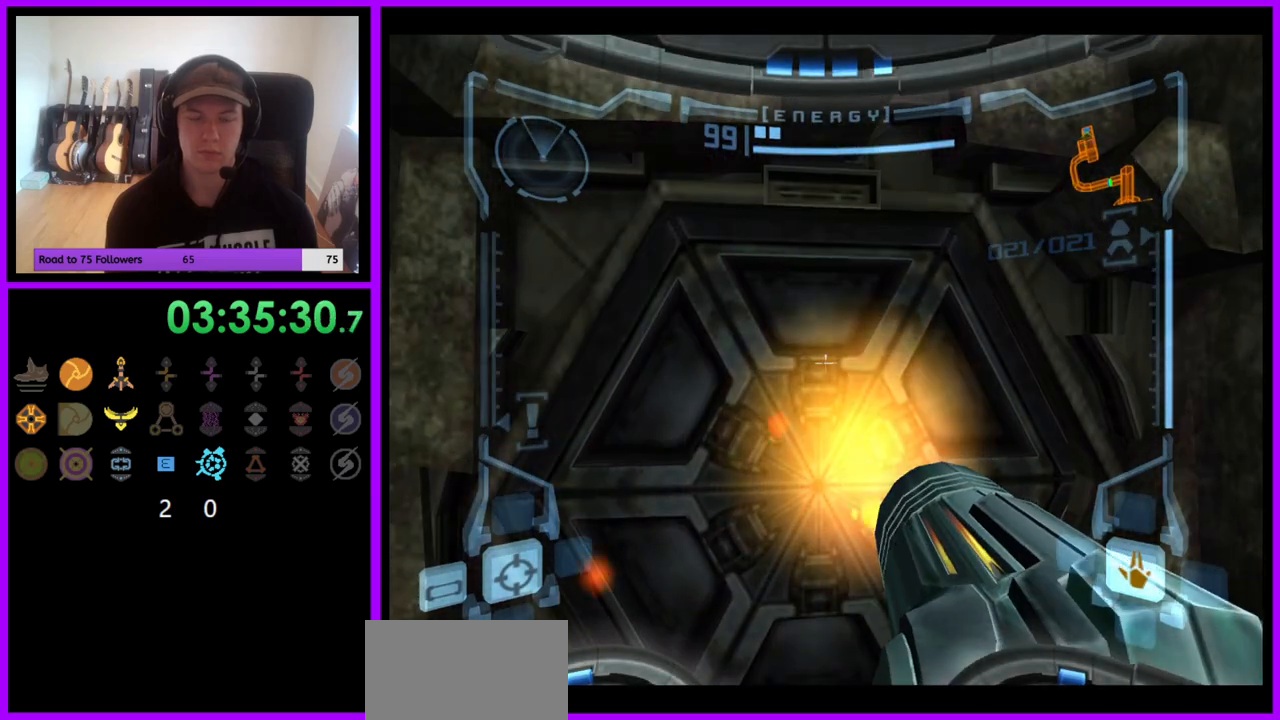
{"buttons": ["L1"], "left_stick": "center", "right_stick": "center", "events": [[67, "left_stick", "up"], [250, "left_stick", "center"]]}
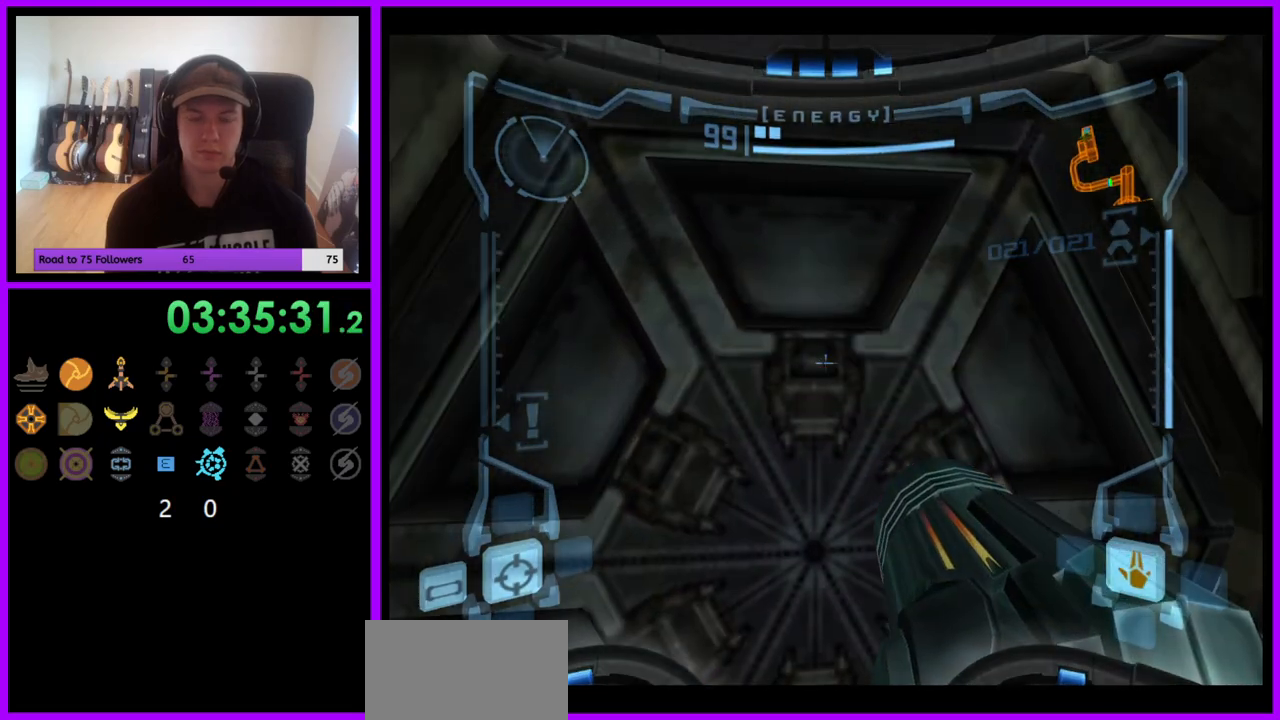
{"buttons": ["L1"], "left_stick": "up", "right_stick": "center", "events": [[433, "left_stick", "up"]]}
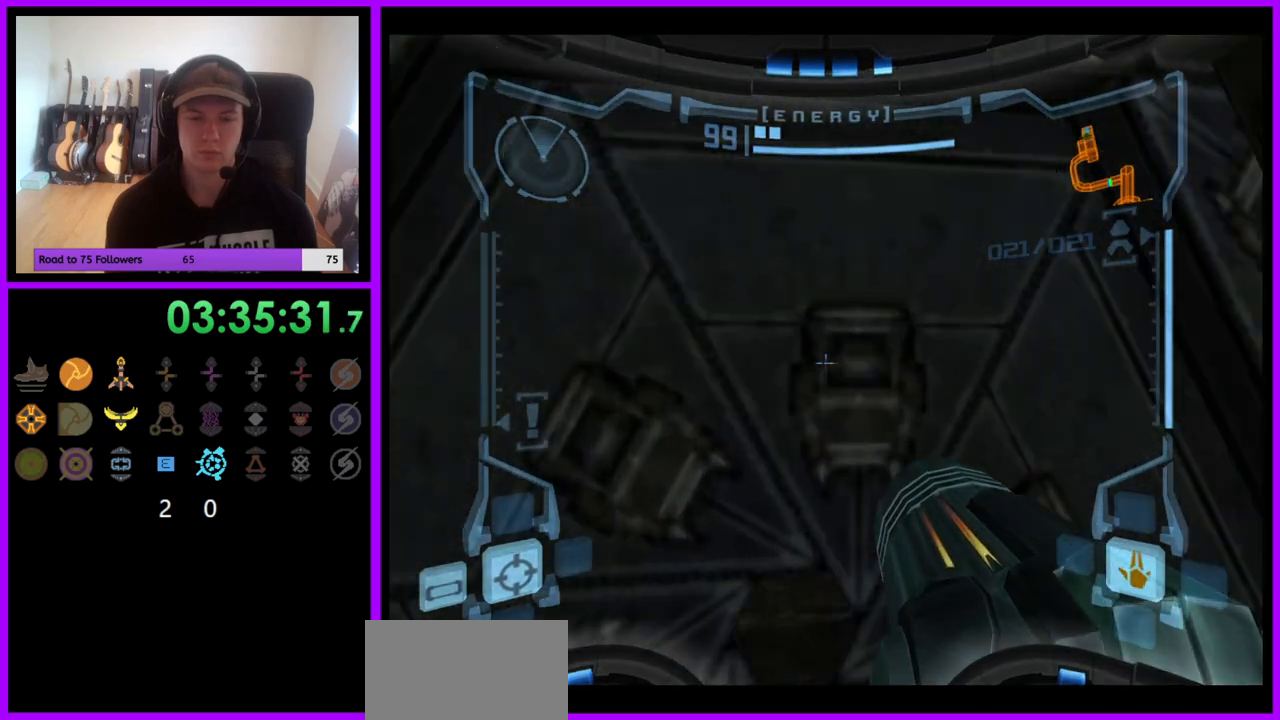
{"buttons": ["L1"], "left_stick": "up", "right_stick": "center", "events": [[83, "left_stick", "center"], [183, "left_stick", "up"]]}
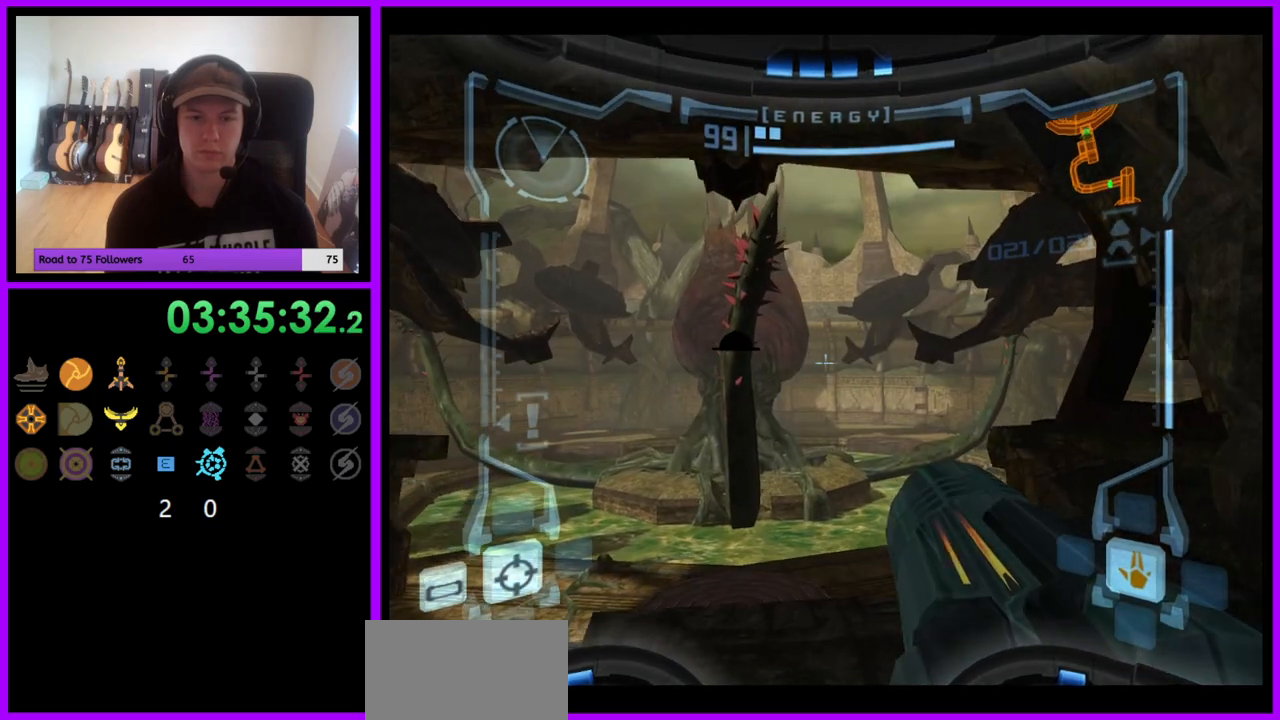
{"buttons": [], "left_stick": "up", "right_stick": "center", "events": [[217, "L1", "up"]]}
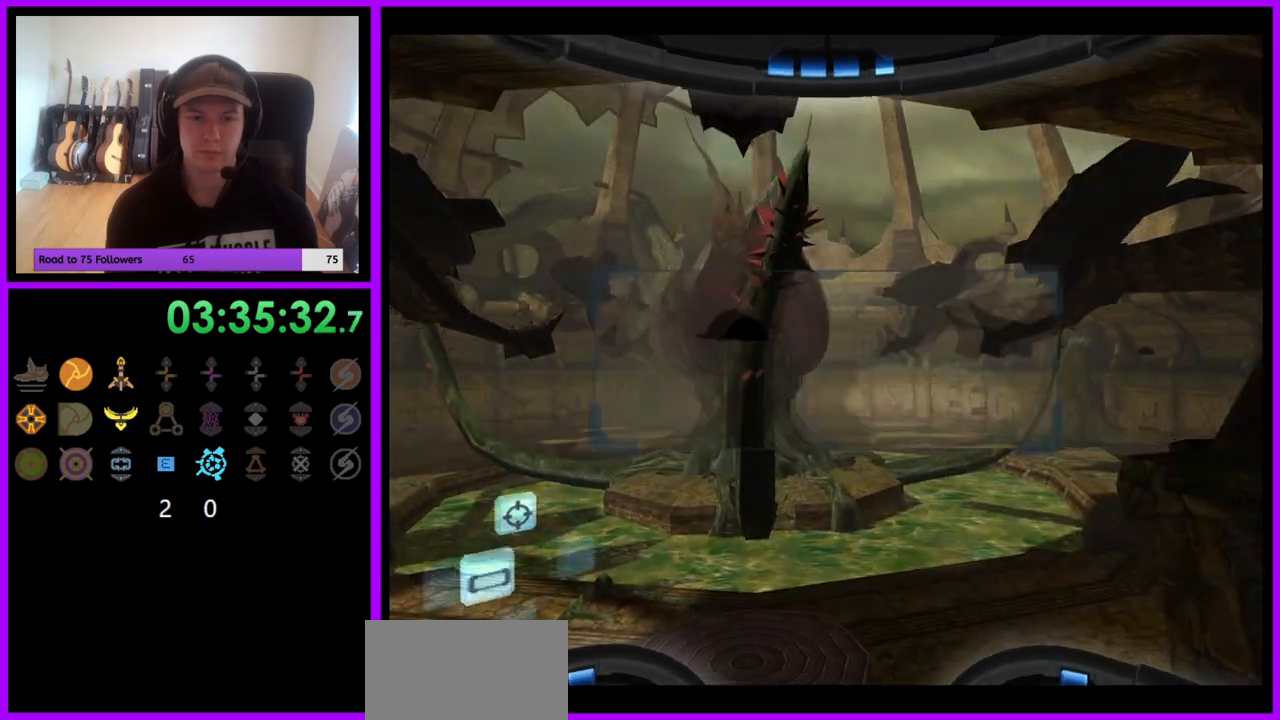
{"buttons": [], "left_stick": "up", "right_stick": "center", "events": []}
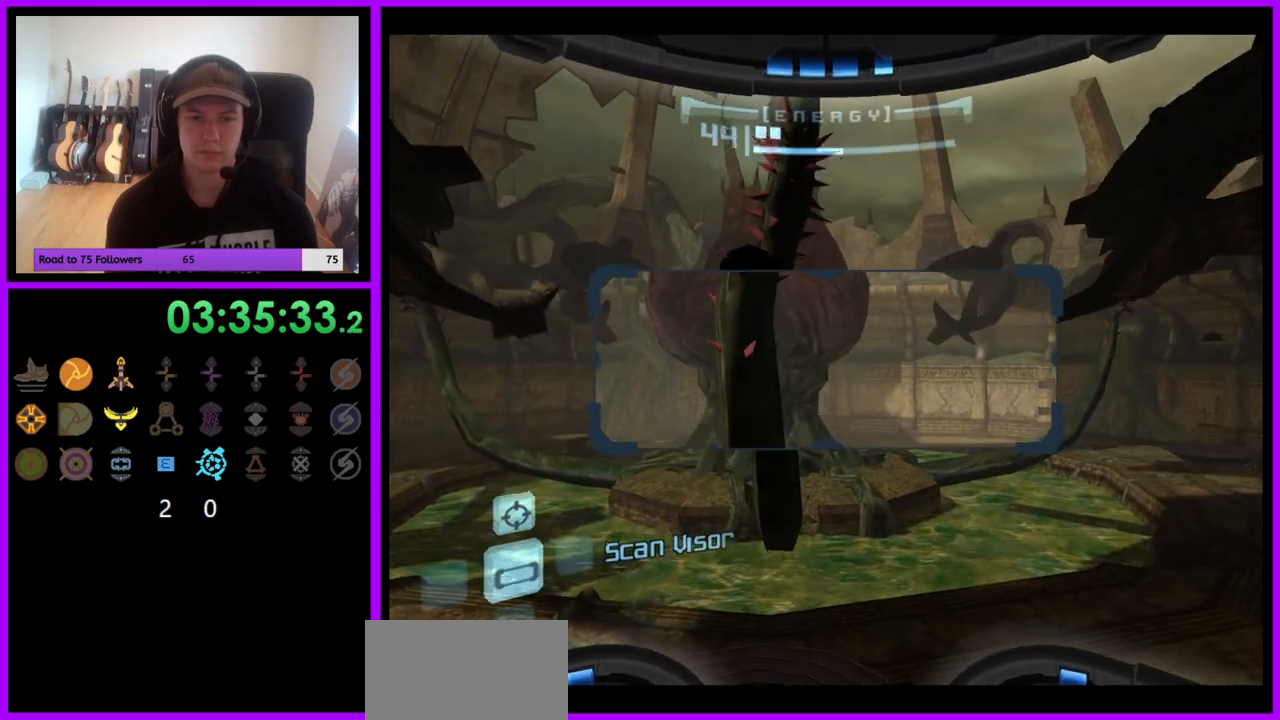
{"buttons": ["L1"], "left_stick": "center", "right_stick": "center", "events": [[233, "L1", "down"], [267, "left_stick", "center"]]}
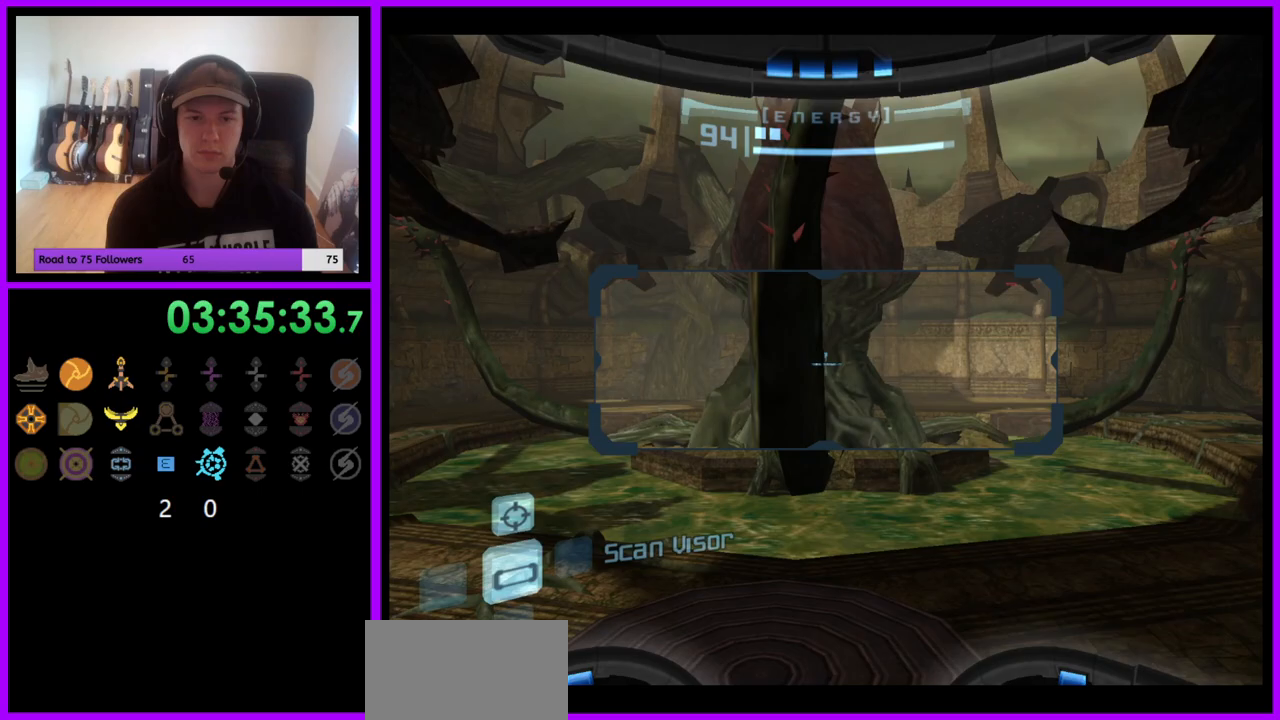
{"buttons": ["L1"], "left_stick": "right", "right_stick": "center", "events": [[483, "left_stick", "right"]]}
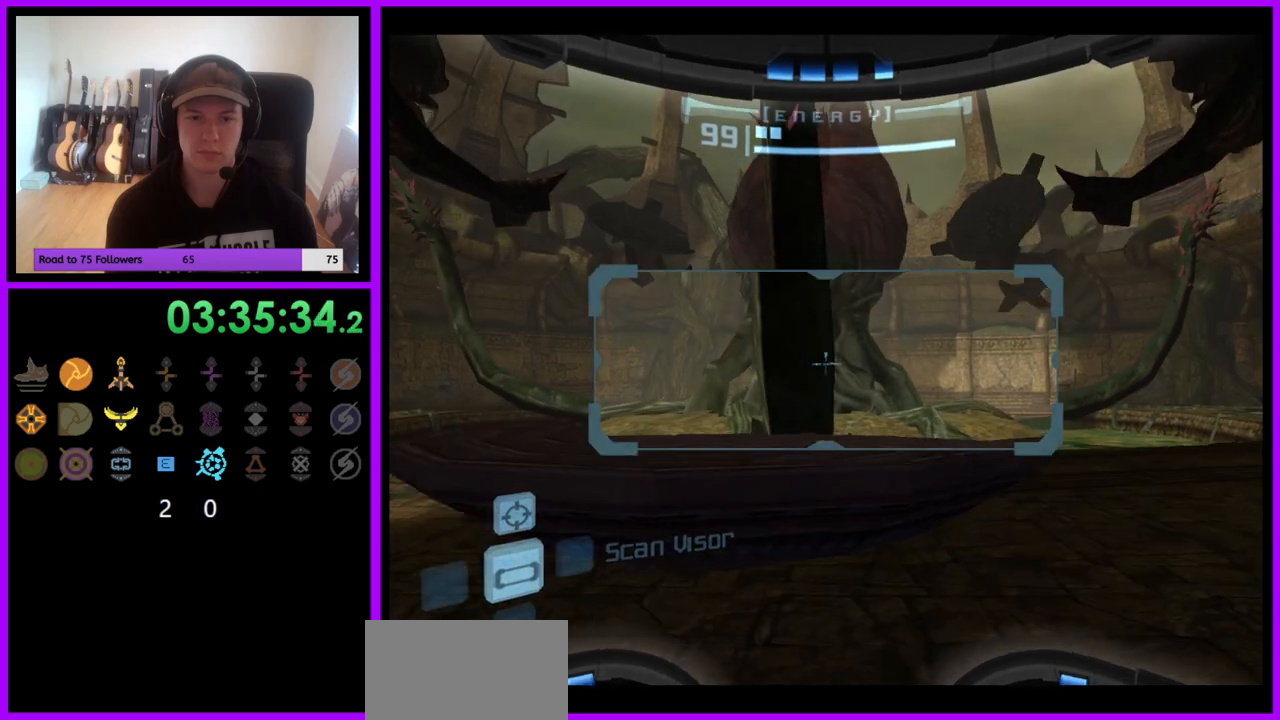
{"buttons": ["L1"], "left_stick": "center", "right_stick": "center", "events": [[250, "left_stick", "up-right"], [383, "A", "down"], [450, "A", "up"], [483, "left_stick", "center"]]}
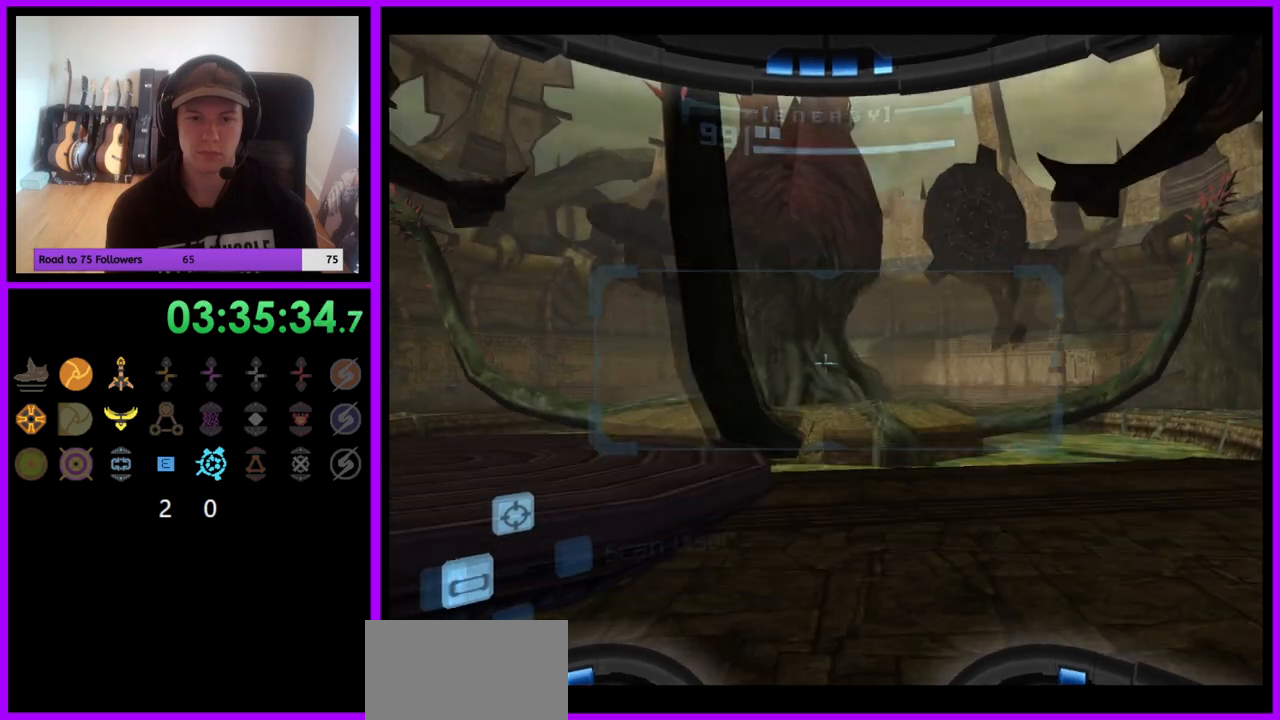
{"buttons": ["B", "L1"], "left_stick": "right", "right_stick": "center", "events": [[33, "L1", "up"], [83, "left_stick", "left"], [117, "R1", "down"], [150, "left_stick", "down-left"], [333, "L1", "down"], [333, "R1", "up"], [333, "left_stick", "center"], [400, "left_stick", "right"], [500, "B", "down"]]}
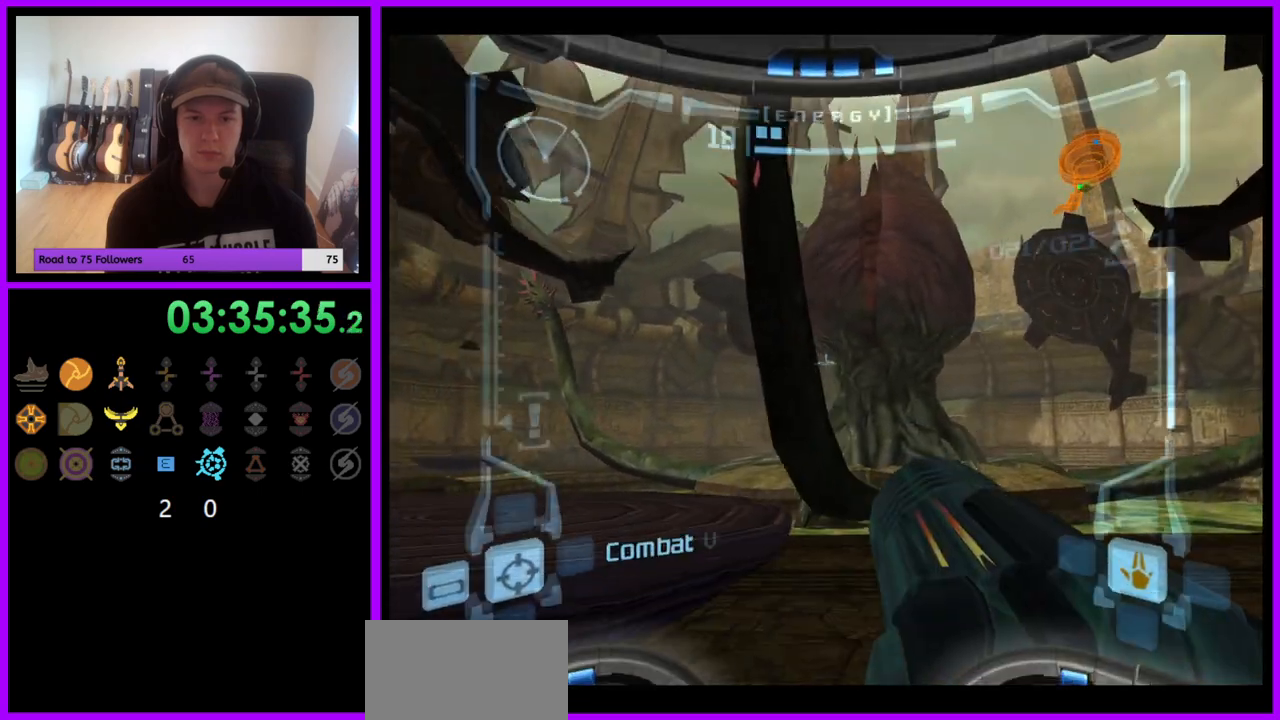
{"buttons": [], "left_stick": "right", "right_stick": "center", "events": [[100, "B", "up"], [300, "L1", "up"]]}
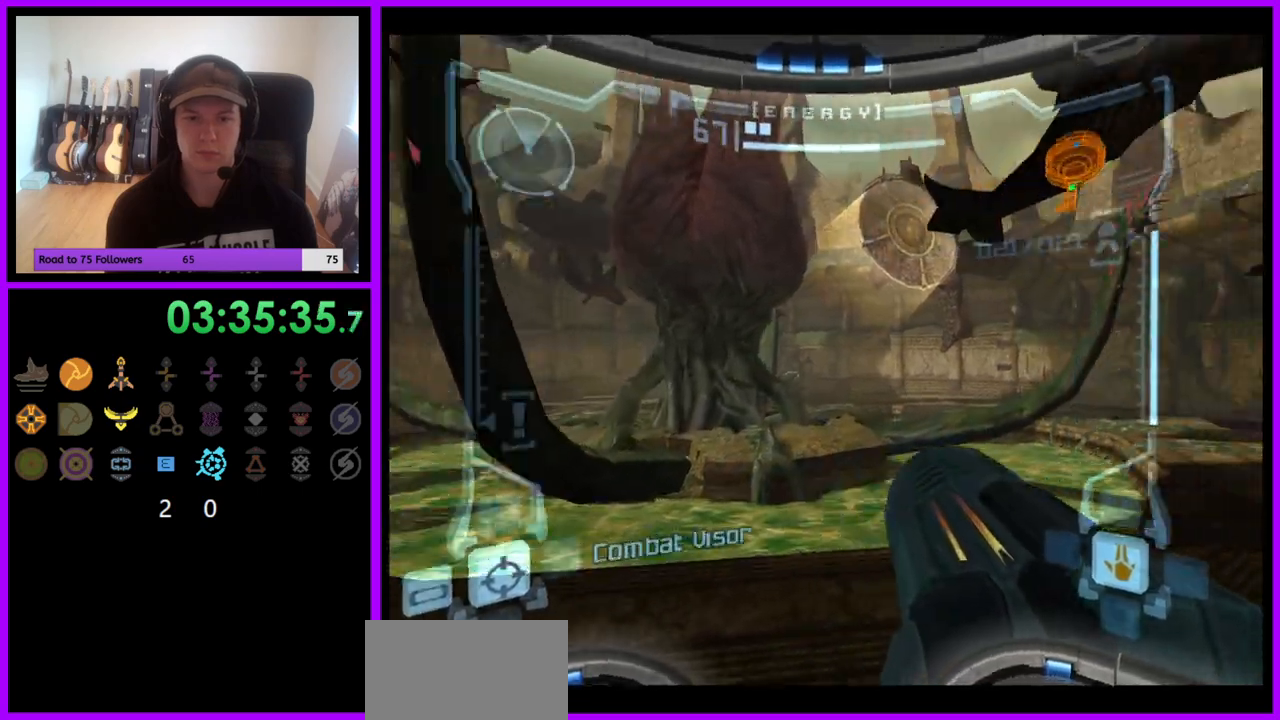
{"buttons": [], "left_stick": "up-right", "right_stick": "center", "events": [[83, "left_stick", "up-right"]]}
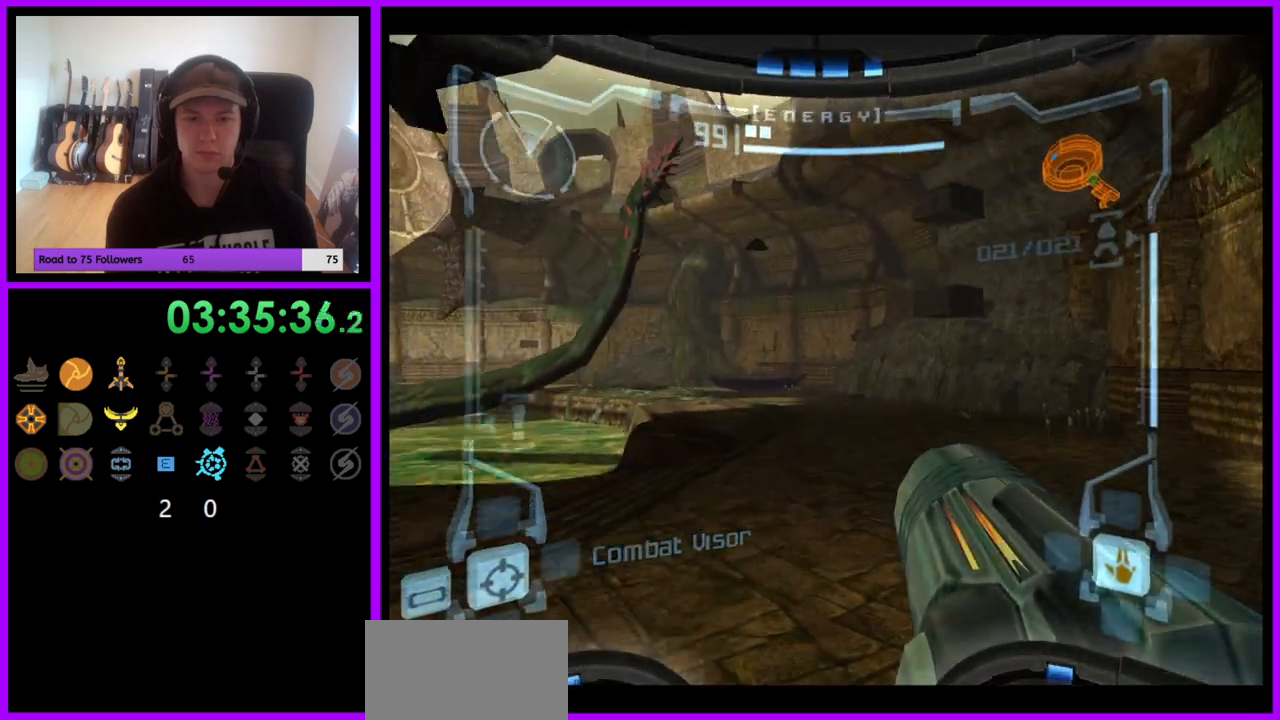
{"buttons": [], "left_stick": "up-right", "right_stick": "center", "events": [[33, "L1", "down"], [150, "B", "down"], [233, "B", "up"], [450, "L1", "up"]]}
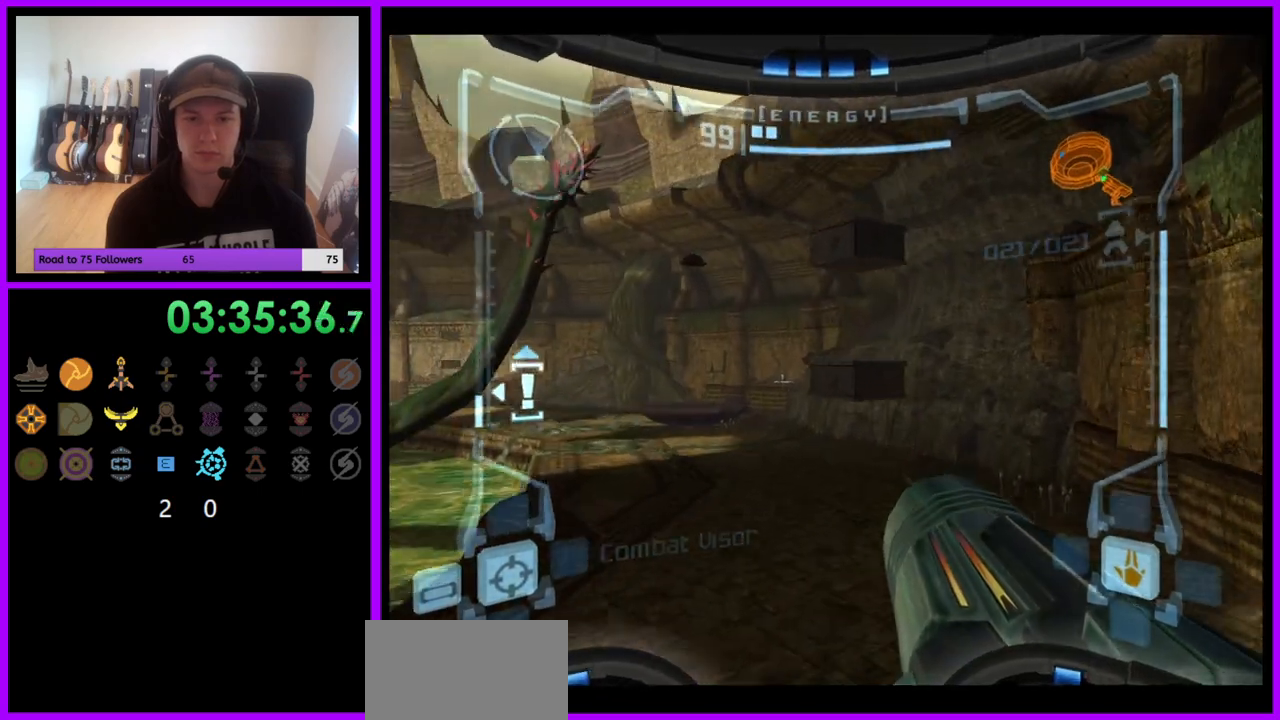
{"buttons": [], "left_stick": "up-left", "right_stick": "center", "events": [[17, "left_stick", "up"], [183, "left_stick", "up-left"]]}
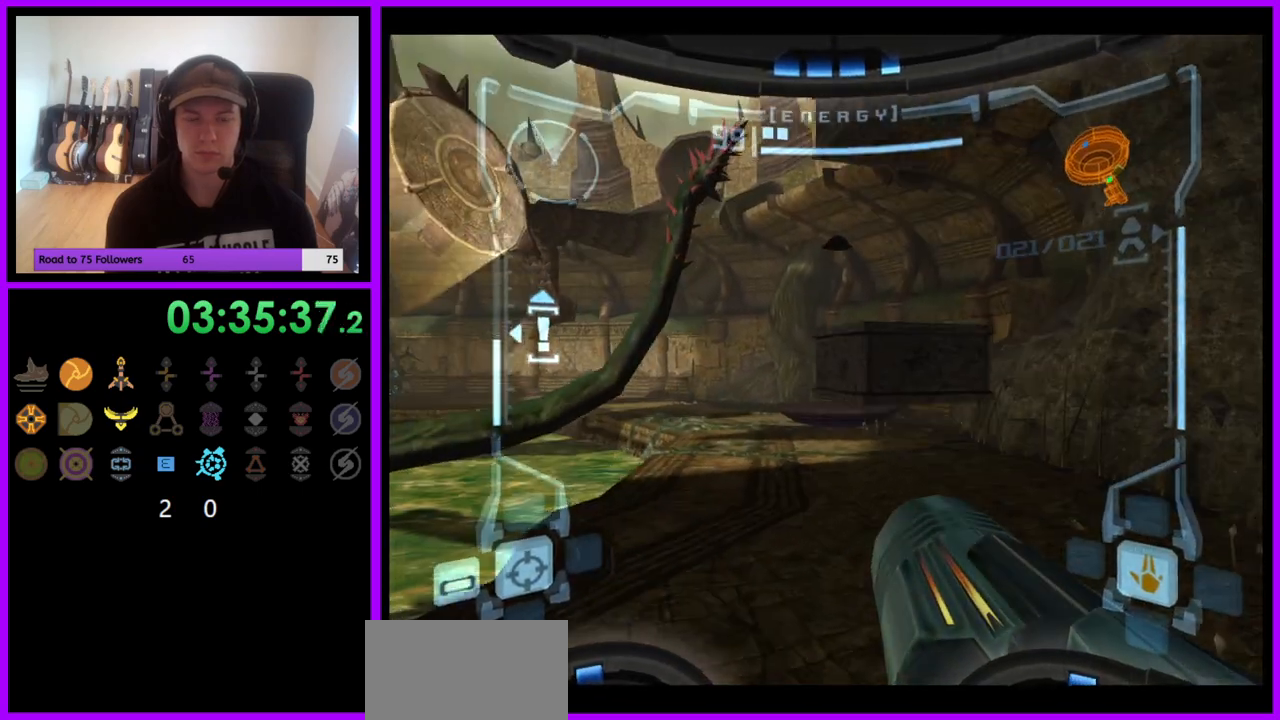
{"buttons": ["L1"], "left_stick": "up-right", "right_stick": "center", "events": [[50, "L1", "down"], [67, "left_stick", "up-right"], [350, "B", "down"], [450, "B", "up"]]}
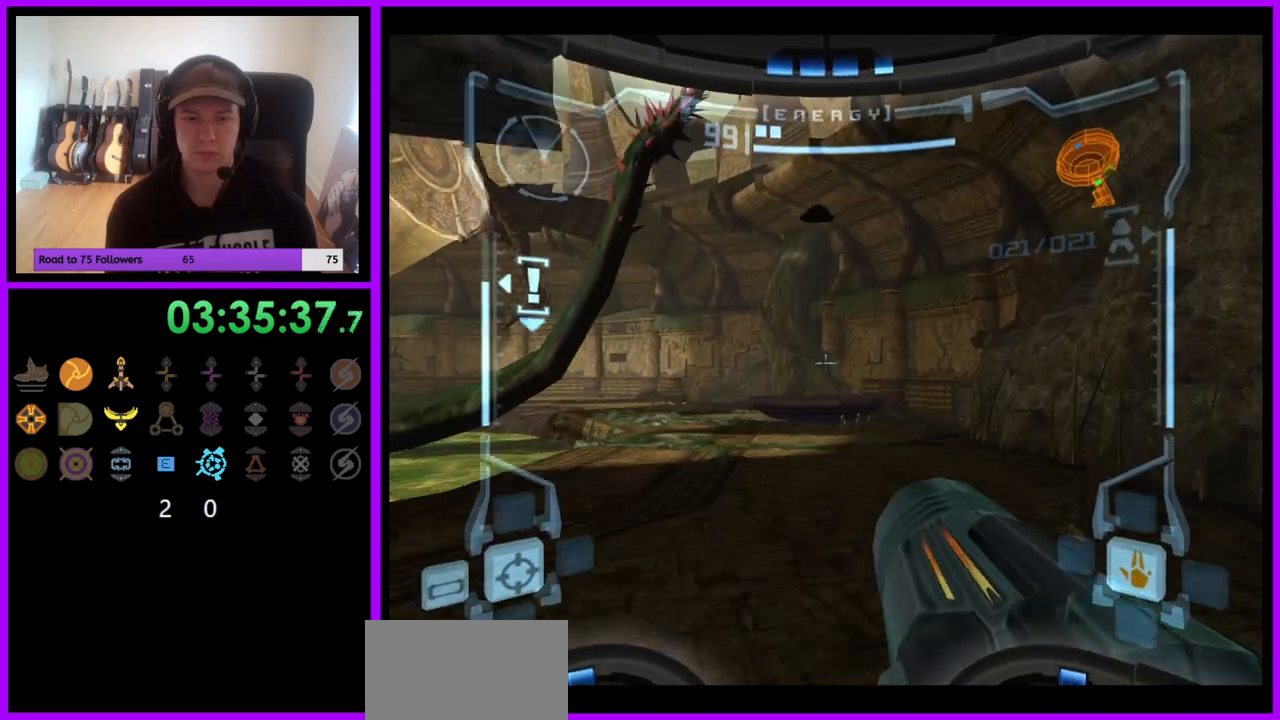
{"buttons": [], "left_stick": "up-left", "right_stick": "center", "events": [[117, "L1", "up"], [150, "left_stick", "up"], [317, "left_stick", "up-left"]]}
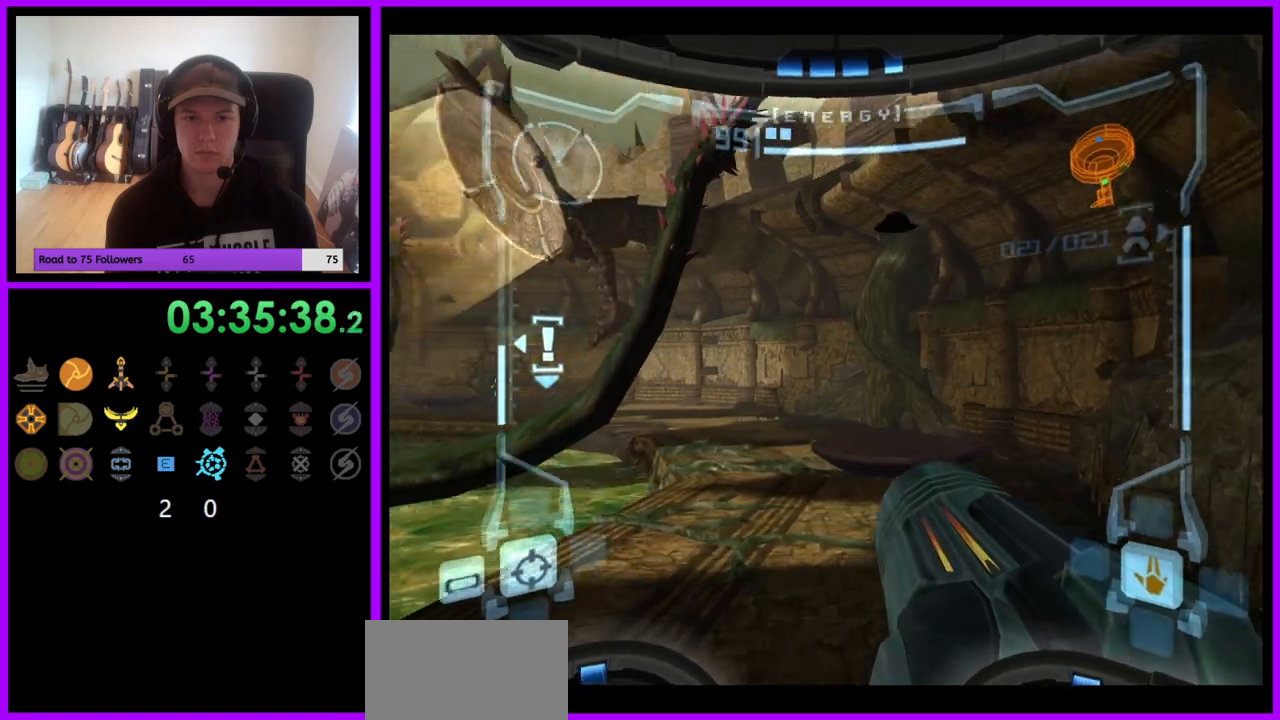
{"buttons": ["B", "L1"], "left_stick": "up-right", "right_stick": "center", "events": [[117, "left_stick", "up"], [233, "L1", "down"], [233, "left_stick", "up-right"], [467, "B", "down"]]}
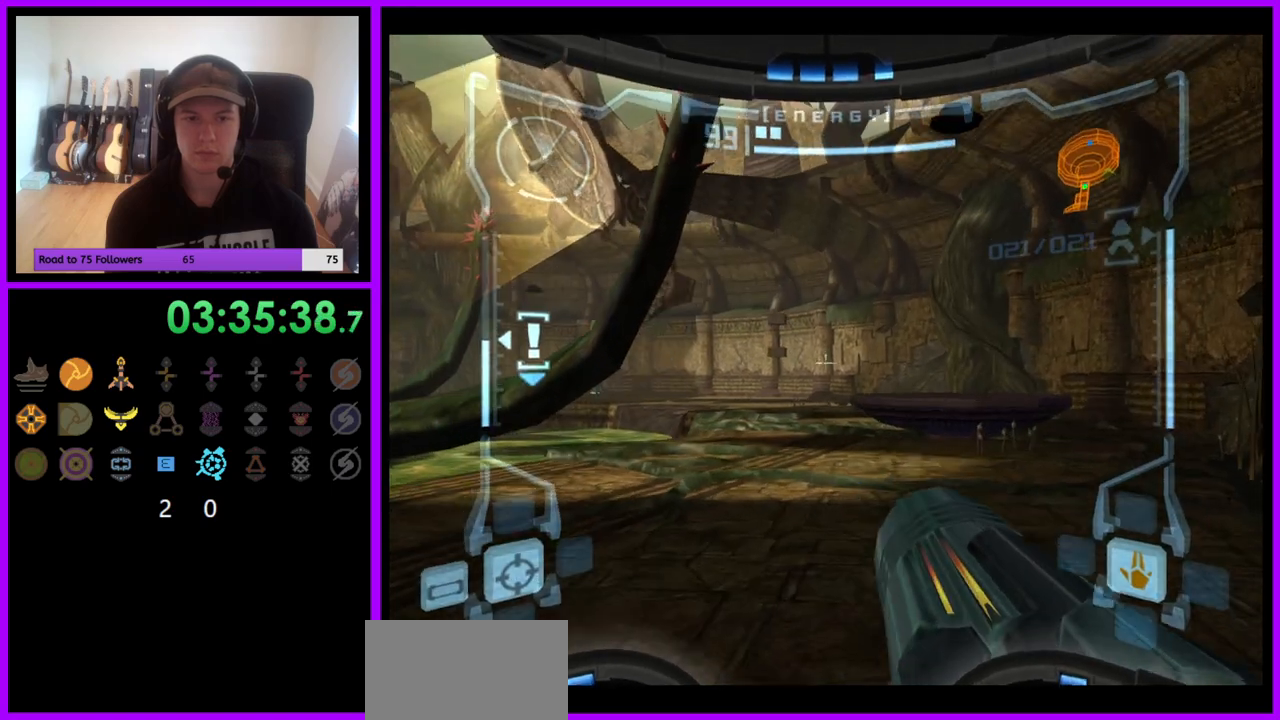
{"buttons": [], "left_stick": "up", "right_stick": "center", "events": [[67, "B", "up"], [250, "L1", "up"], [367, "left_stick", "up"]]}
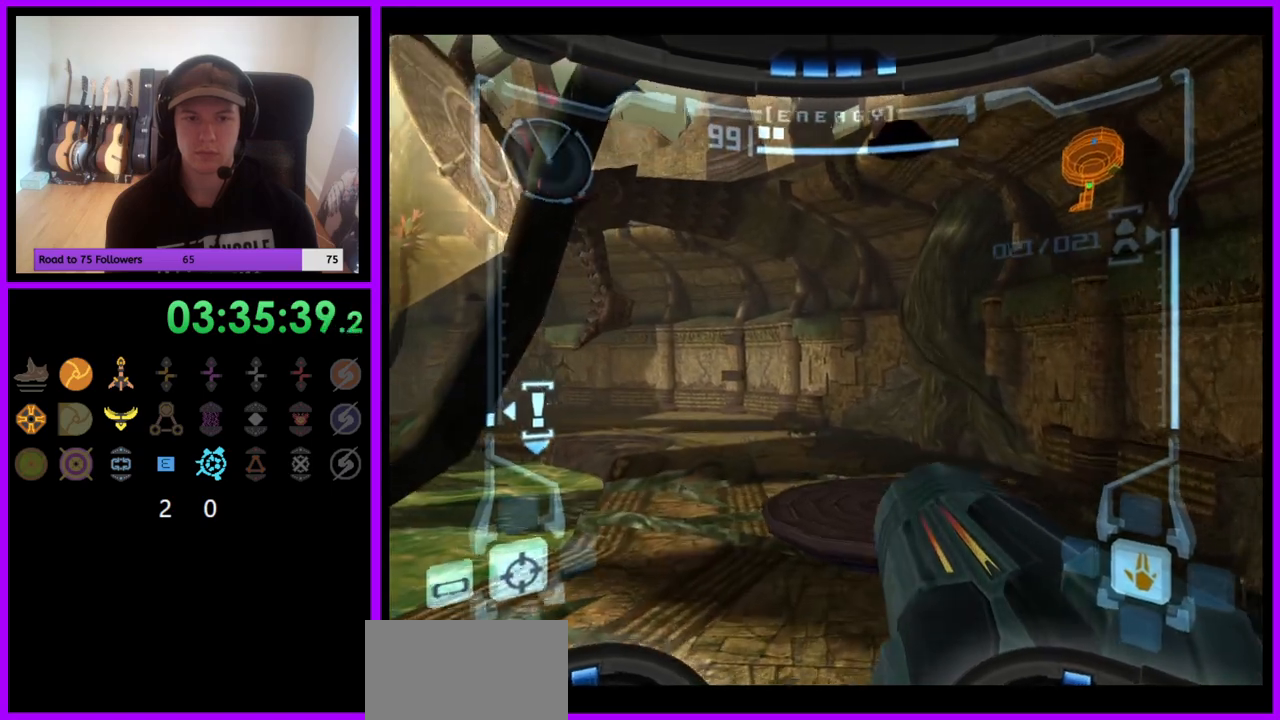
{"buttons": ["L1"], "left_stick": "up-right", "right_stick": "center", "events": [[317, "L1", "down"], [367, "left_stick", "up-right"]]}
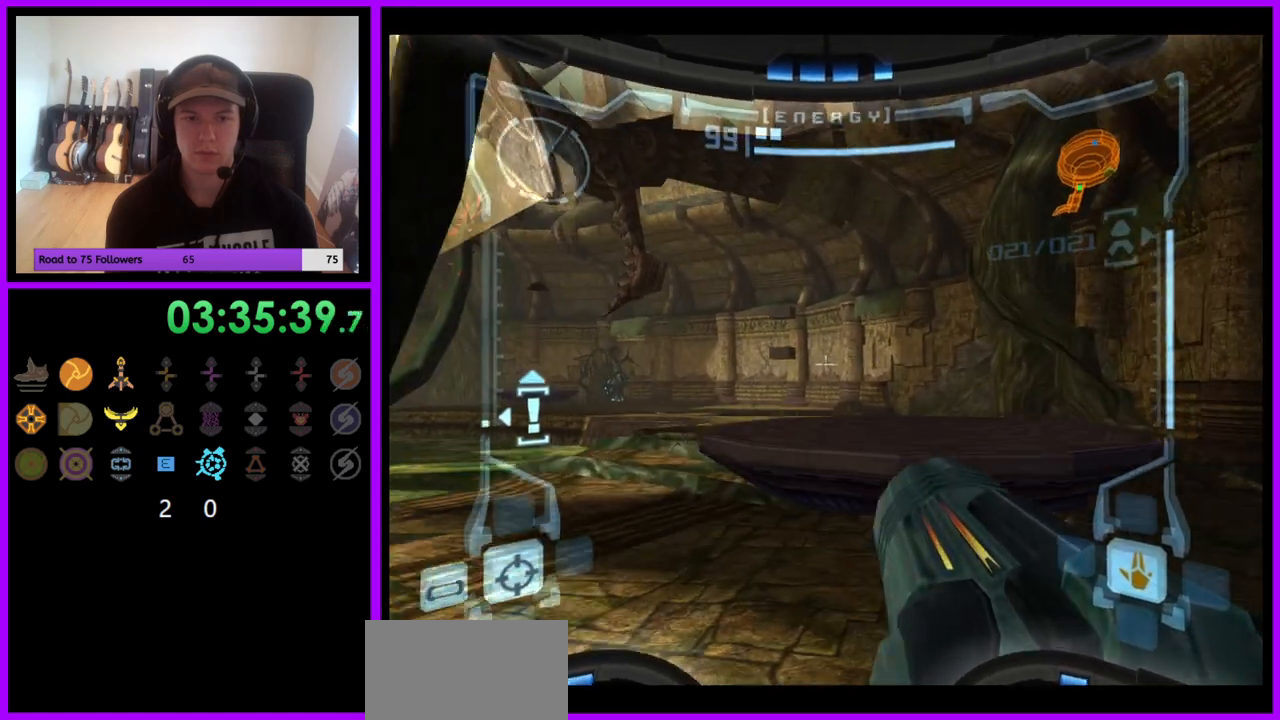
{"buttons": [], "left_stick": "up", "right_stick": "center", "events": [[117, "B", "down"], [217, "B", "up"], [367, "L1", "up"], [400, "left_stick", "up"]]}
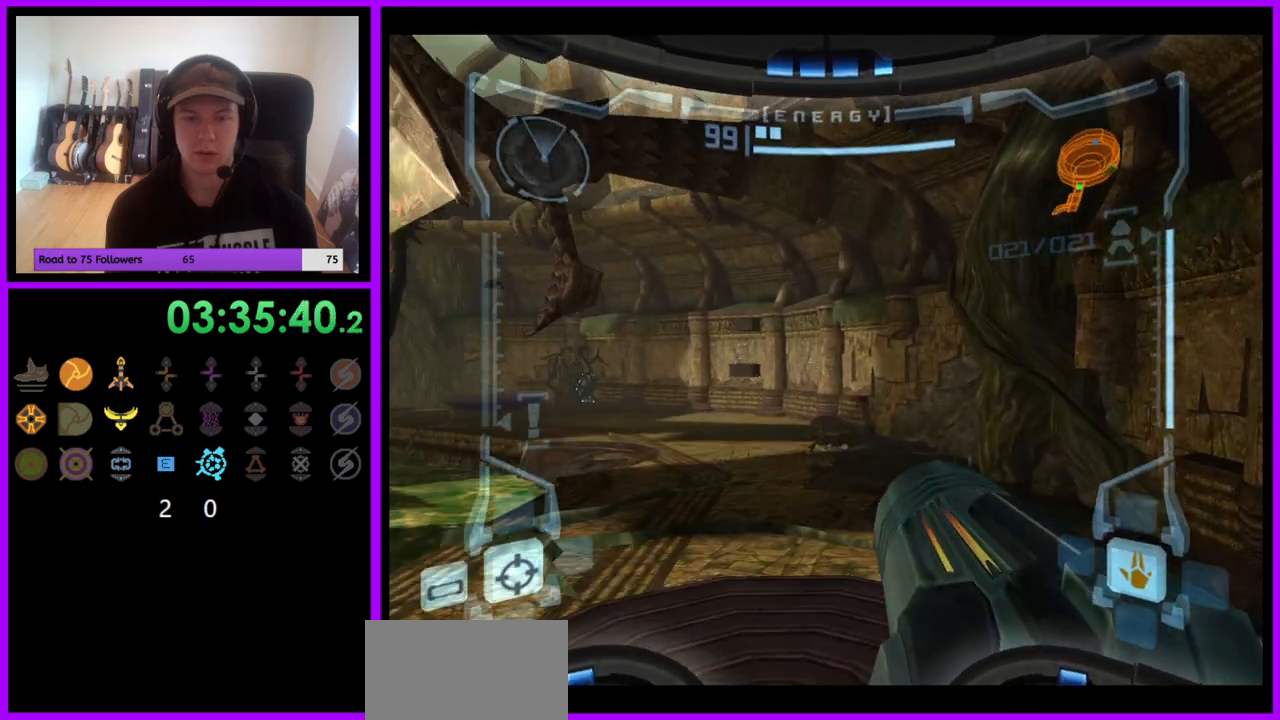
{"buttons": ["L1"], "left_stick": "up-right", "right_stick": "center", "events": [[17, "left_stick", "up-left"], [350, "left_stick", "up"], [450, "L1", "down"], [483, "left_stick", "up-right"]]}
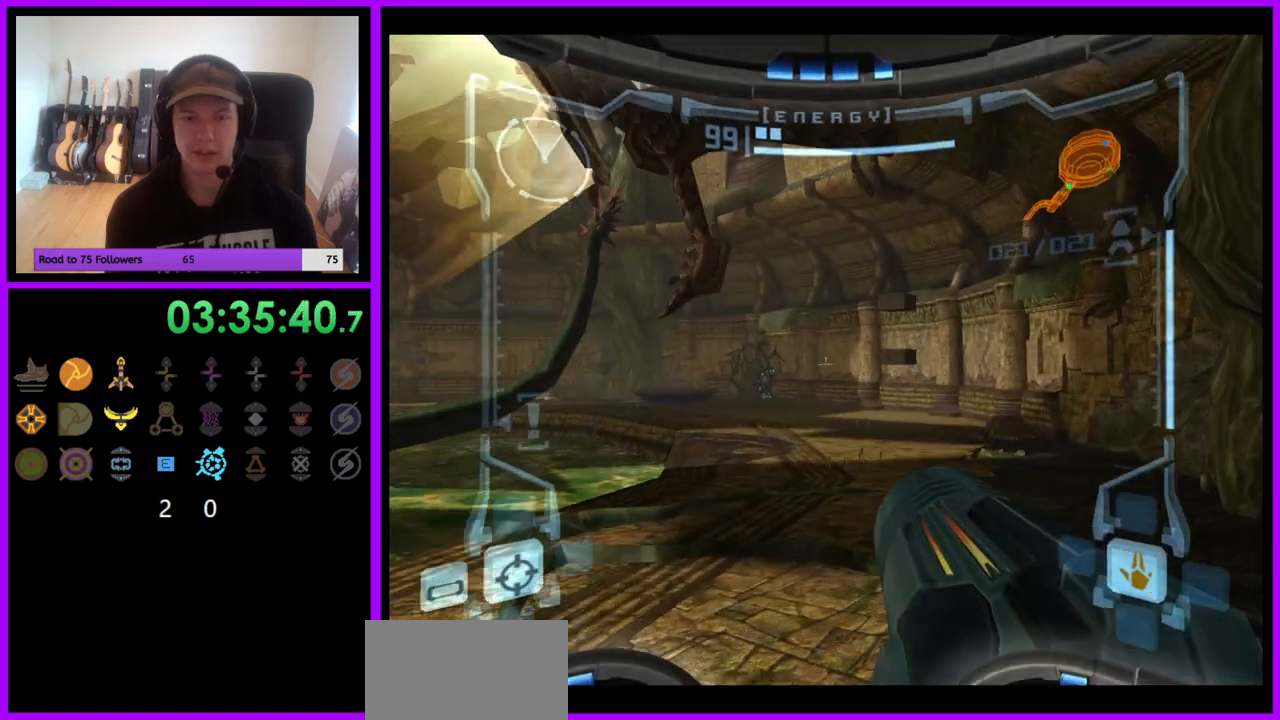
{"buttons": [], "left_stick": "up", "right_stick": "center", "events": [[117, "B", "down"], [217, "B", "up"], [433, "L1", "up"], [483, "left_stick", "up"]]}
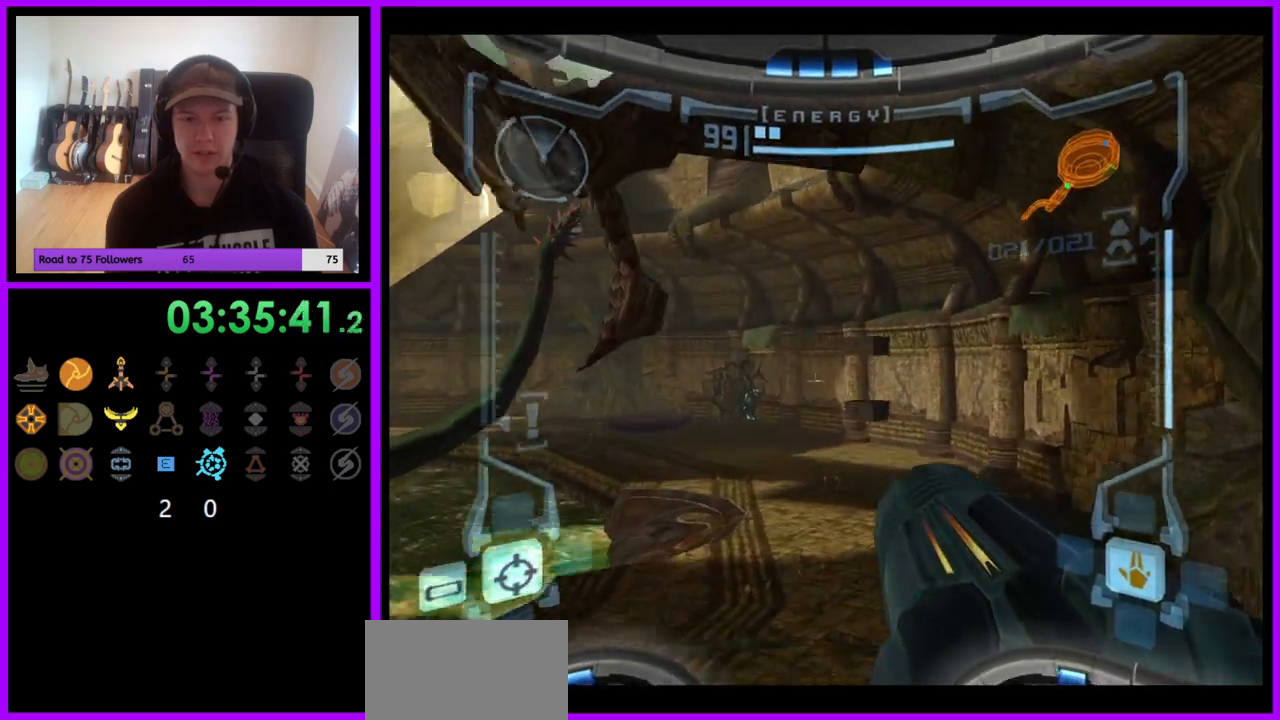
{"buttons": [], "left_stick": "up-left", "right_stick": "center", "events": [[83, "left_stick", "up-left"]]}
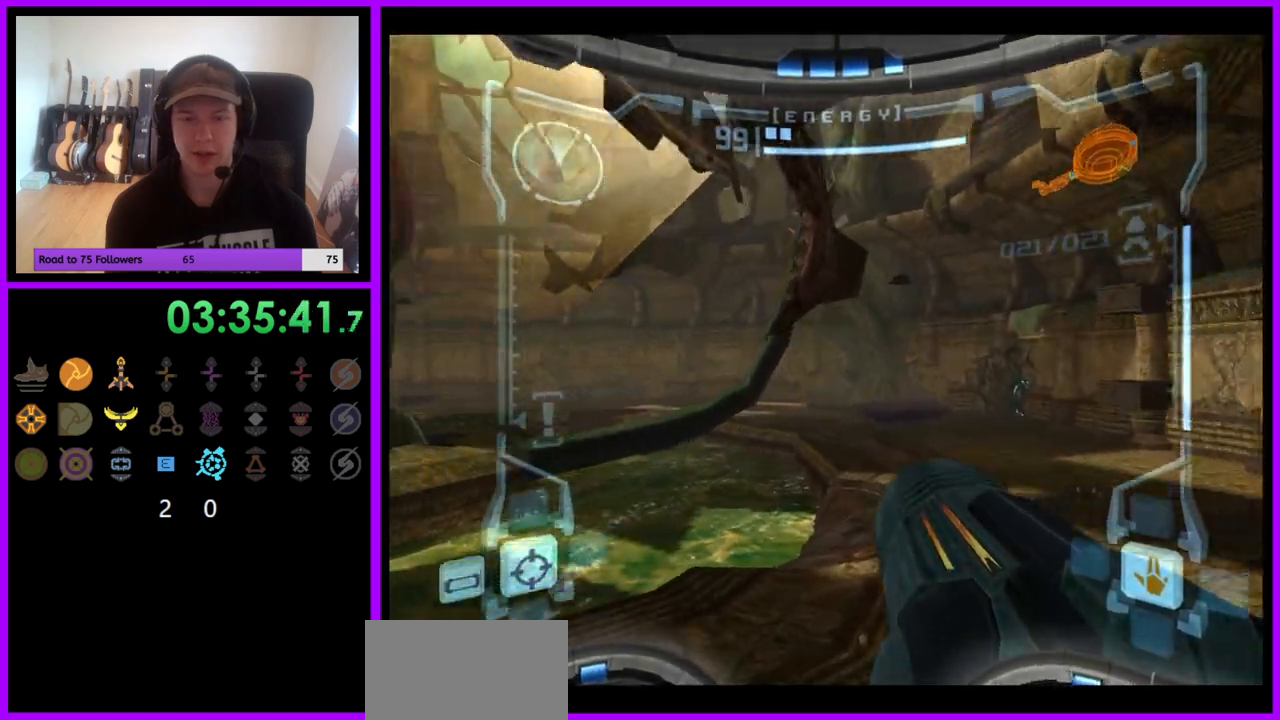
{"buttons": ["L1"], "left_stick": "right", "right_stick": "center", "events": [[283, "L1", "down"], [317, "left_stick", "right"], [367, "B", "down"], [450, "B", "up"]]}
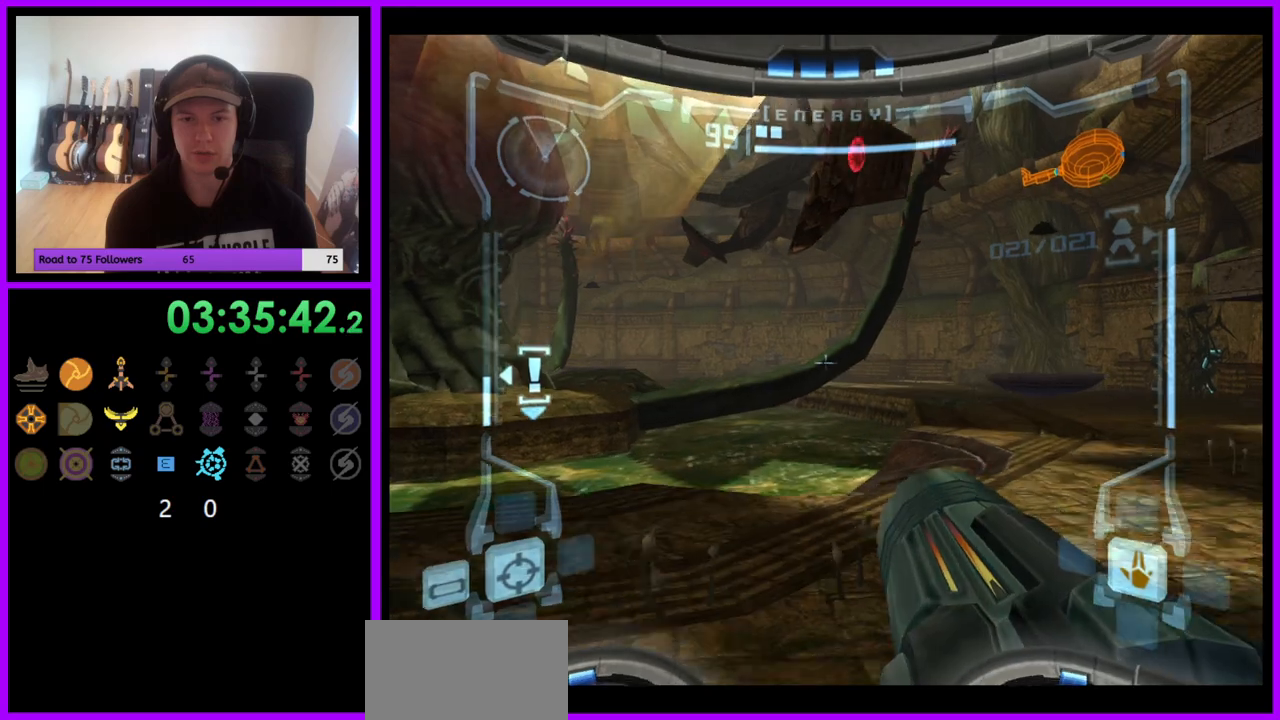
{"buttons": ["L1"], "left_stick": "up-left", "right_stick": "center", "events": [[150, "L1", "up"], [250, "left_stick", "up"], [333, "left_stick", "up-left"], [417, "L1", "down"]]}
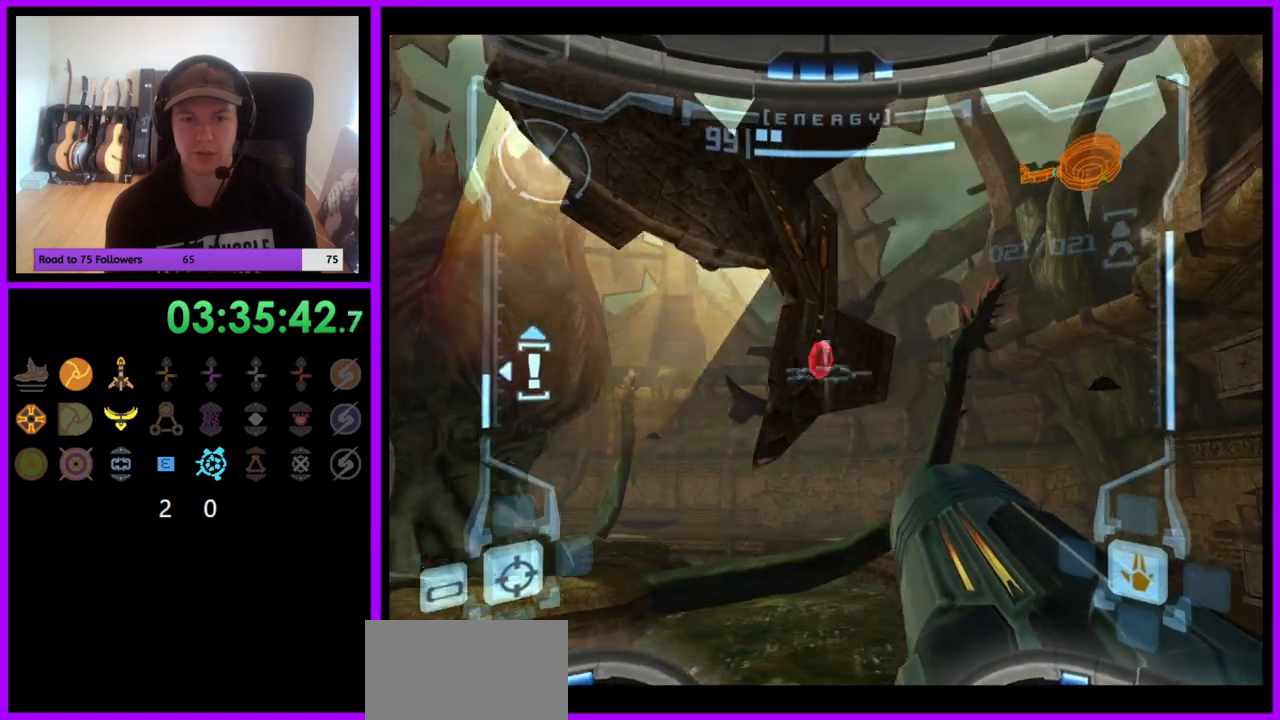
{"buttons": ["L1"], "left_stick": "center", "right_stick": "center", "events": [[17, "left_stick", "center"], [150, "left_stick", "right"], [500, "left_stick", "center"]]}
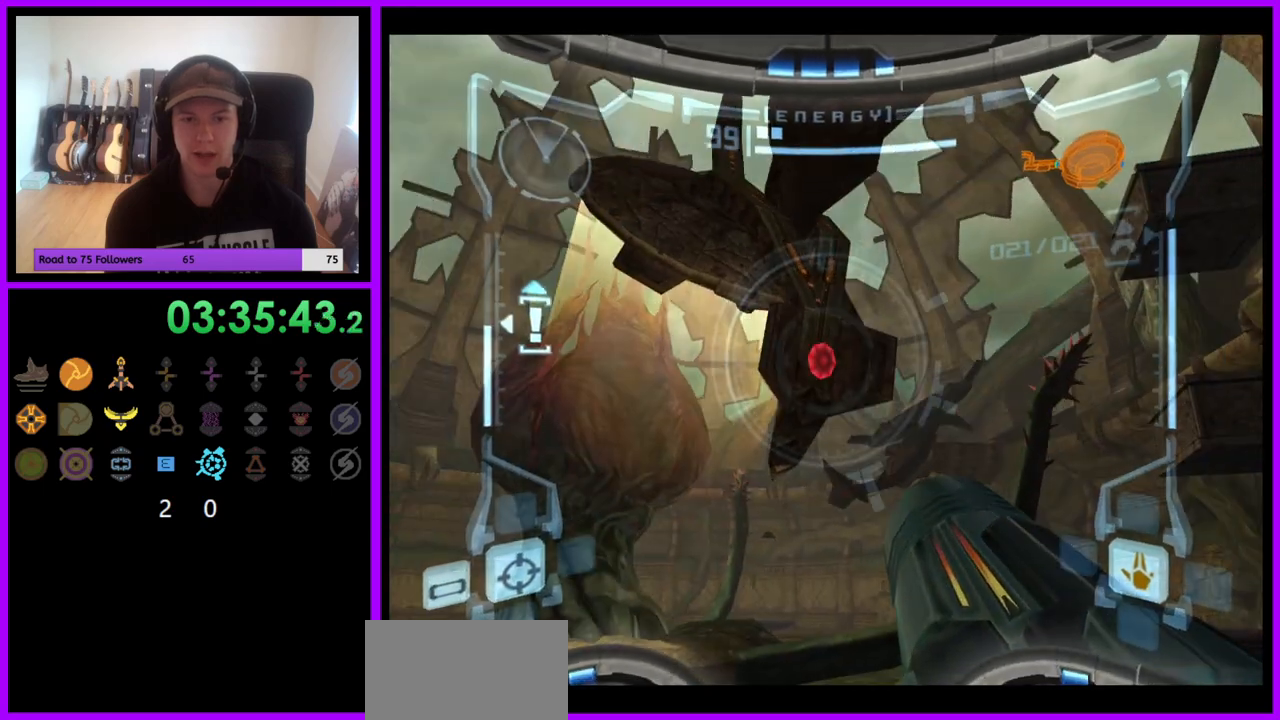
{"buttons": ["L1"], "left_stick": "right", "right_stick": "center", "events": [[33, "A", "down"], [100, "A", "up"], [167, "left_stick", "down"], [183, "A", "down"], [250, "A", "up"], [333, "A", "down"], [383, "left_stick", "right"], [400, "A", "up"]]}
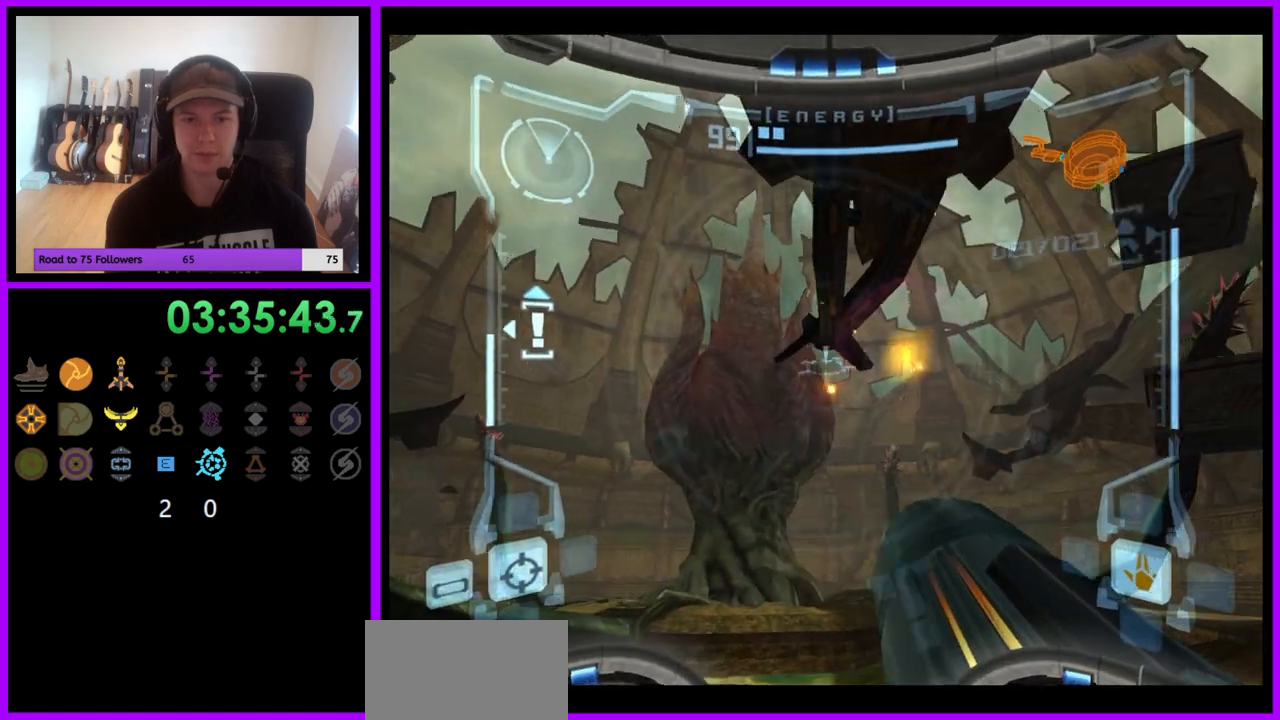
{"buttons": ["Z"], "left_stick": "up-right", "right_stick": "center", "events": [[33, "L1", "up"], [267, "Z", "down"], [317, "Z", "up"], [317, "left_stick", "up-right"], [450, "Z", "down"]]}
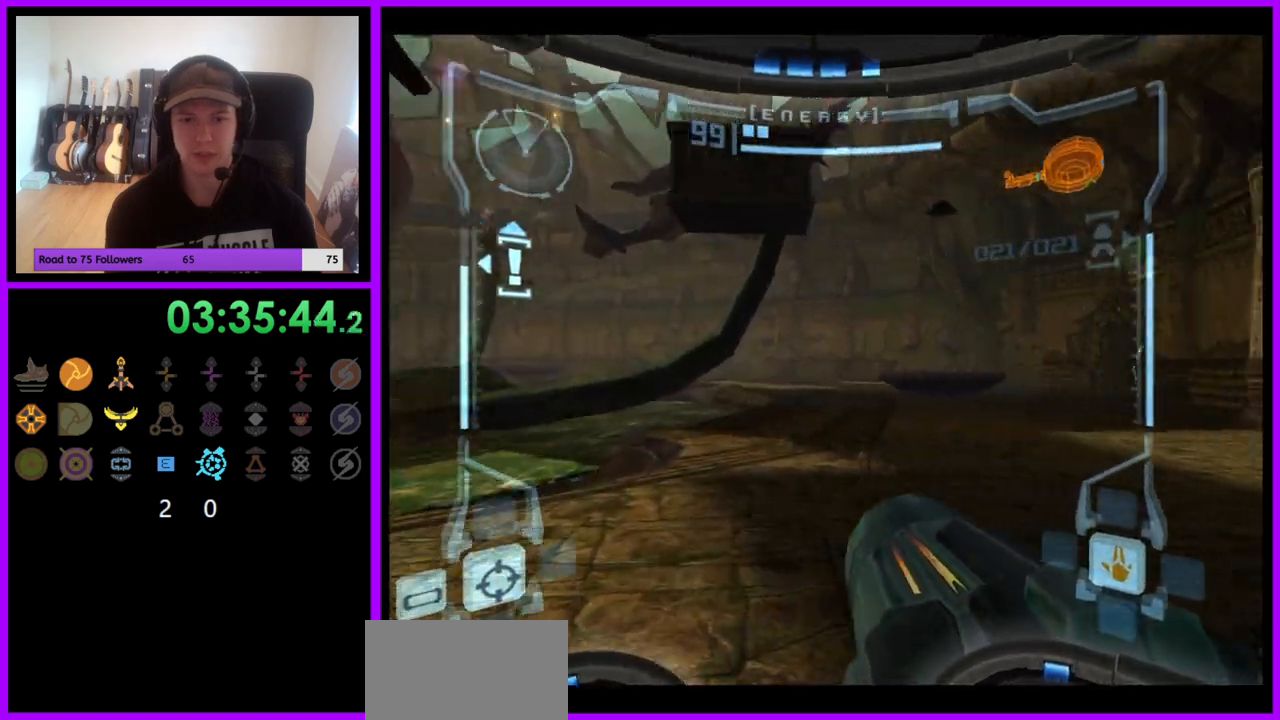
{"buttons": ["B", "L1"], "left_stick": "up-right", "right_stick": "center", "events": [[17, "Z", "up"], [167, "L1", "down"], [417, "B", "down"]]}
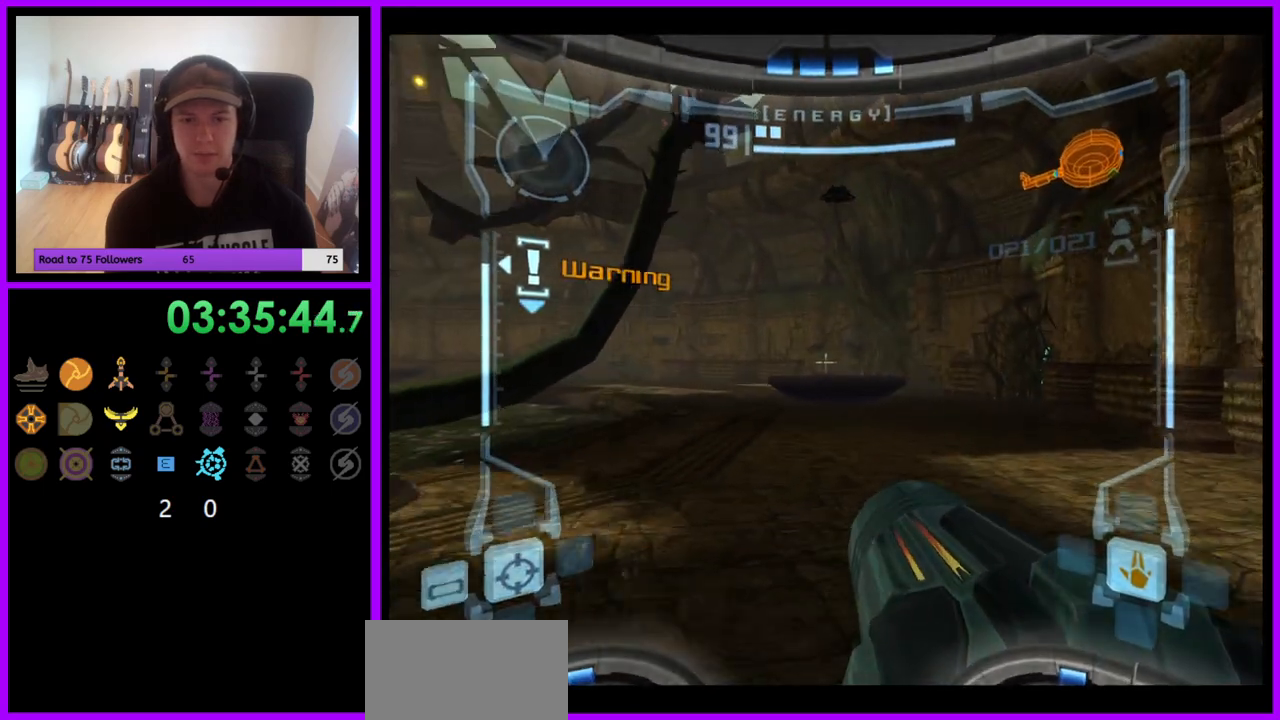
{"buttons": [], "left_stick": "up-left", "right_stick": "center", "events": [[17, "B", "up"], [183, "L1", "up"], [267, "left_stick", "up"], [467, "left_stick", "up-left"]]}